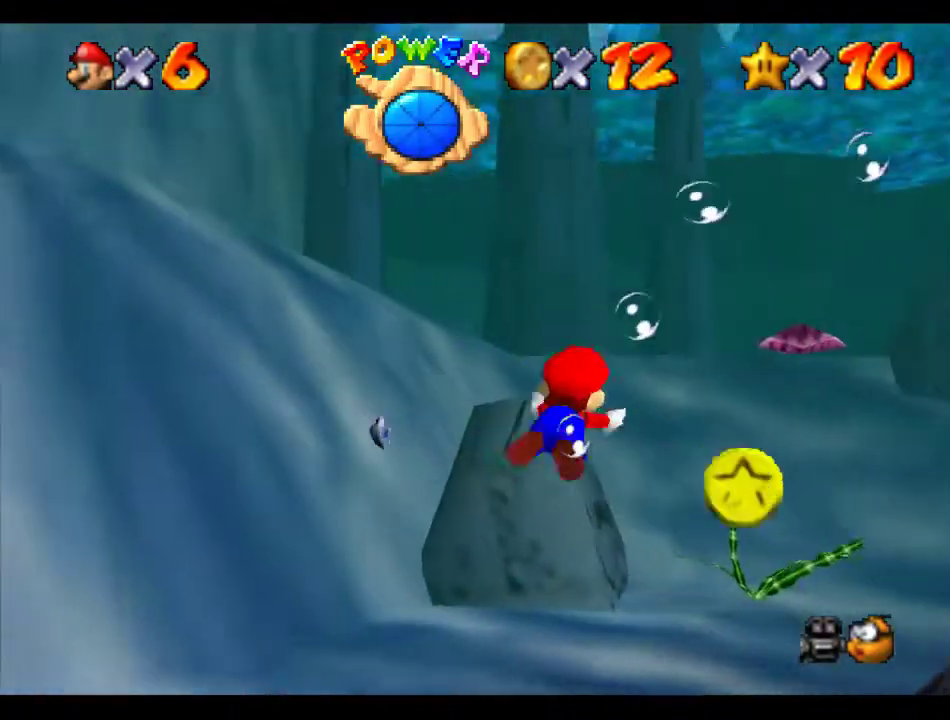
Gameplay with a controller (Nintendo layout); each line is a JSON object with the inputs held at the frame after it. "events" lists button and stick changes between this image and that frame as [ms after this image, input, new state], when the widget could be followed in between. Not read: L3 R3.
{"buttons": ["A"], "left_stick": "down-left", "events": [[236, "A", "up"], [472, "A", "down"]]}
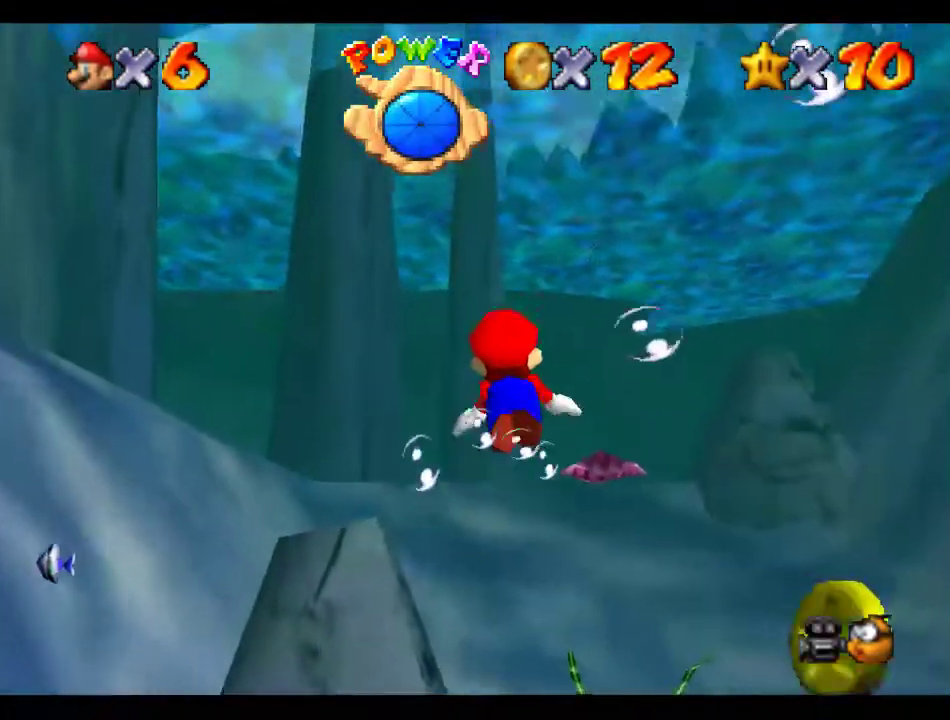
{"buttons": [], "left_stick": "center", "events": [[269, "A", "up"], [336, "left_stick", "down"], [437, "left_stick", "center"]]}
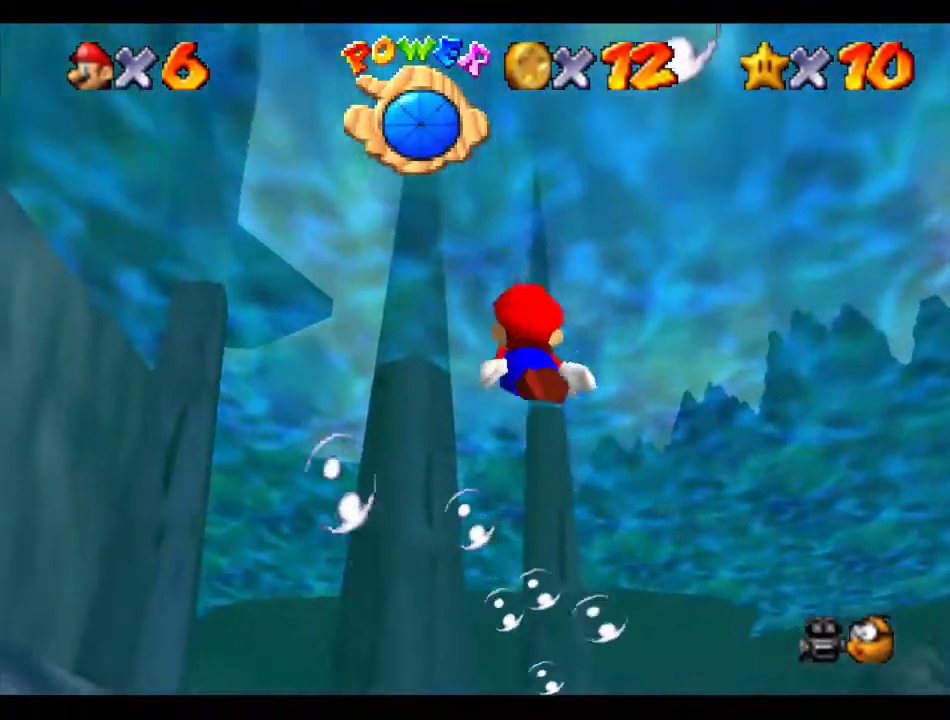
{"buttons": [], "left_stick": "center", "events": [[67, "A", "down"], [67, "left_stick", "left"], [337, "A", "up"], [370, "left_stick", "center"]]}
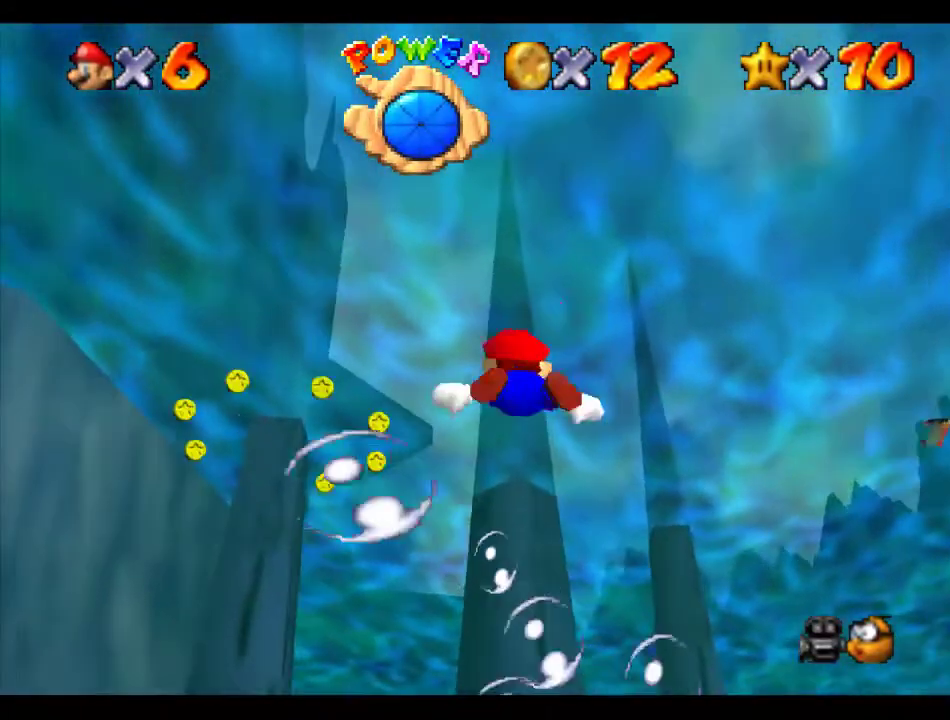
{"buttons": ["A"], "left_stick": "down-left", "events": [[203, "left_stick", "down-left"], [236, "A", "down"]]}